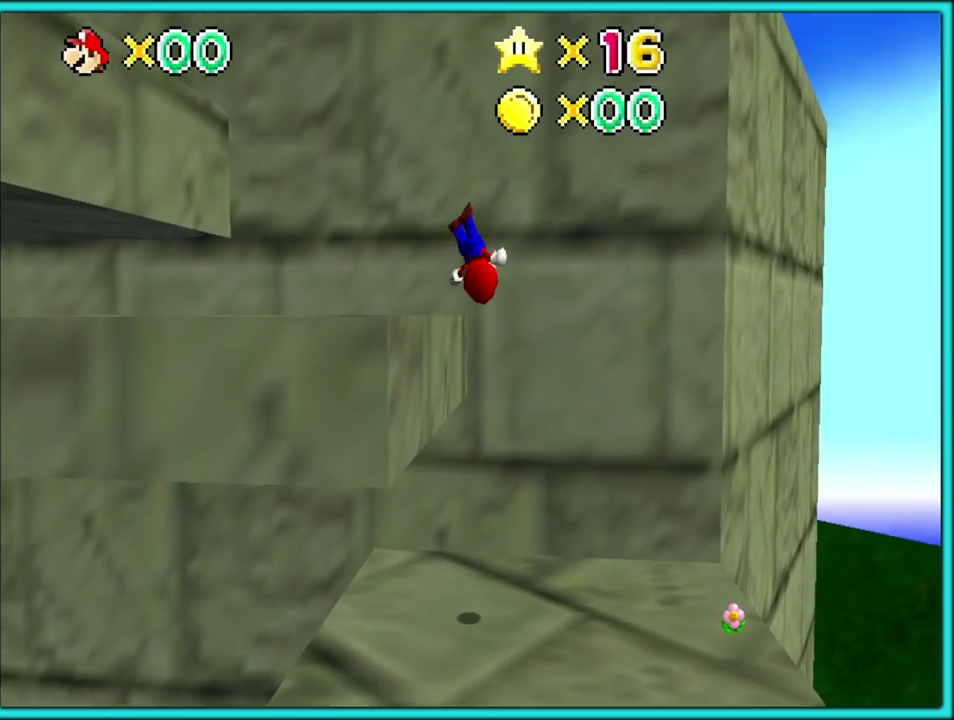
Gameplay with a controller (Nintendo layout); each line is a JSON object with the inputs held at the frame after it. "events" lists button and stick changes between this image and that frame as [ms after this image, input, new state], when the widget could be followed in between. Not read: L3 R3.
{"buttons": [], "left_stick": "left", "events": [[17, "A", "down"], [117, "A", "up"], [183, "A", "down"], [300, "A", "up"]]}
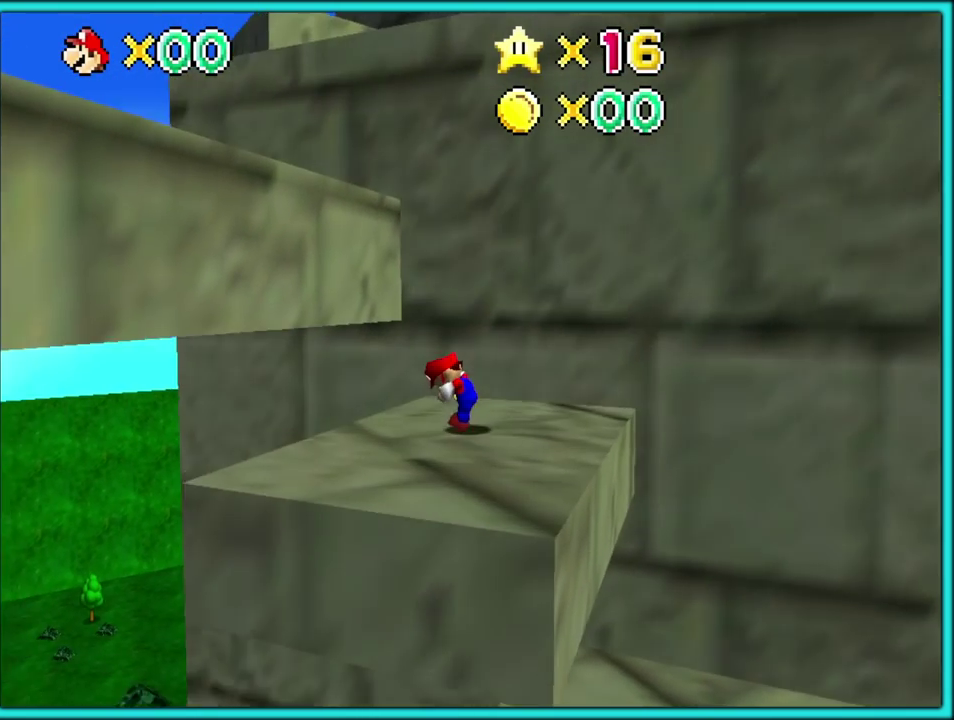
{"buttons": ["A"], "left_stick": "left"}
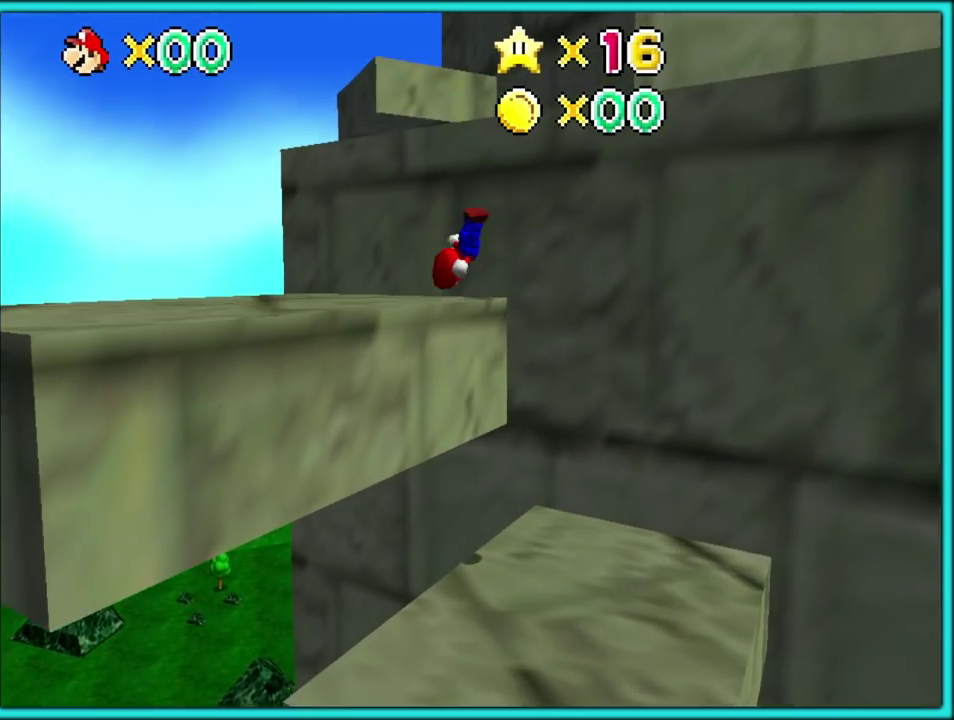
{"buttons": ["A"], "left_stick": "up-left", "events": [[67, "A", "up"], [67, "left_stick", "up-left"], [500, "A", "down"]]}
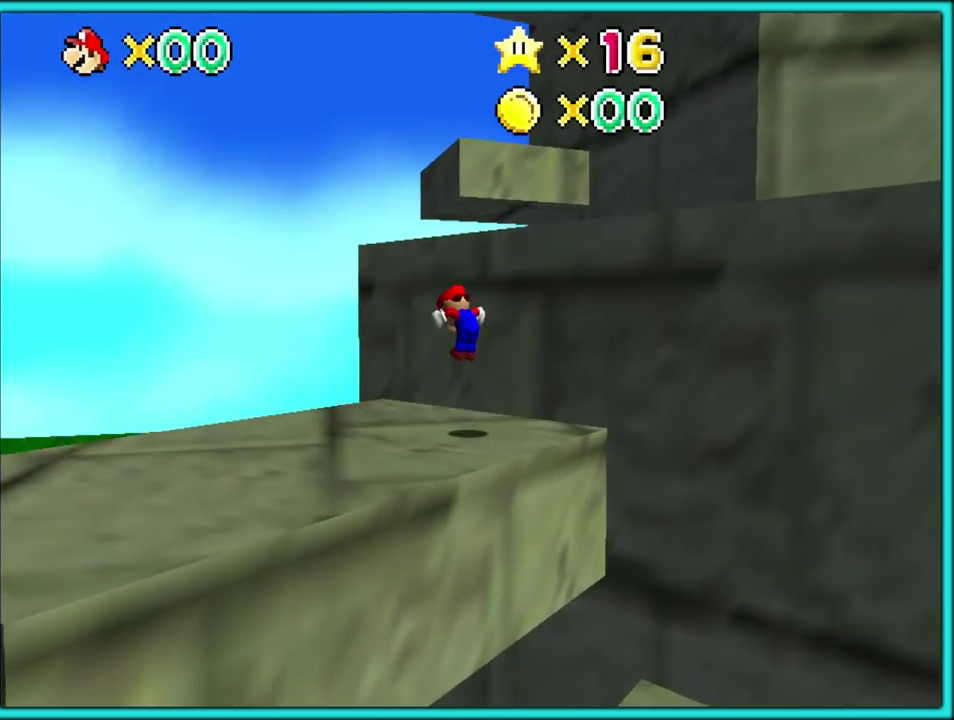
{"buttons": ["A"], "left_stick": "up-right"}
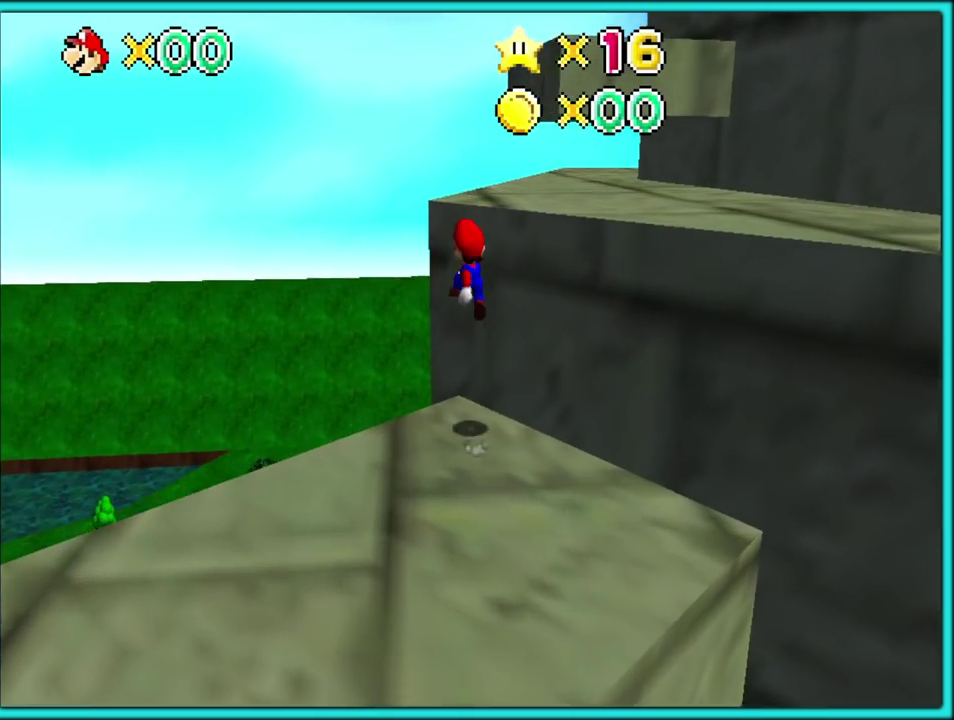
{"buttons": ["C_LEFT"], "left_stick": "down-right", "events": [[133, "left_stick", "right"], [300, "A", "up"], [333, "left_stick", "down-right"], [417, "C_LEFT", "down"]]}
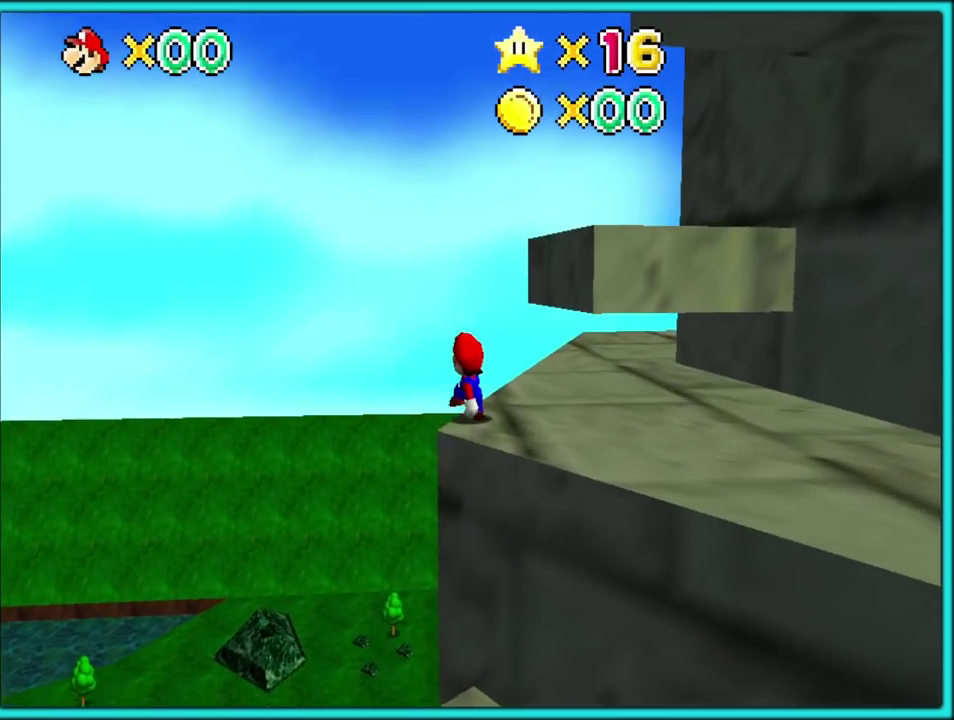
{"buttons": ["A"], "left_stick": "right", "events": [[33, "C_LEFT", "up"], [100, "left_stick", "right"], [117, "A", "down"], [417, "A", "up"], [483, "A", "down"]]}
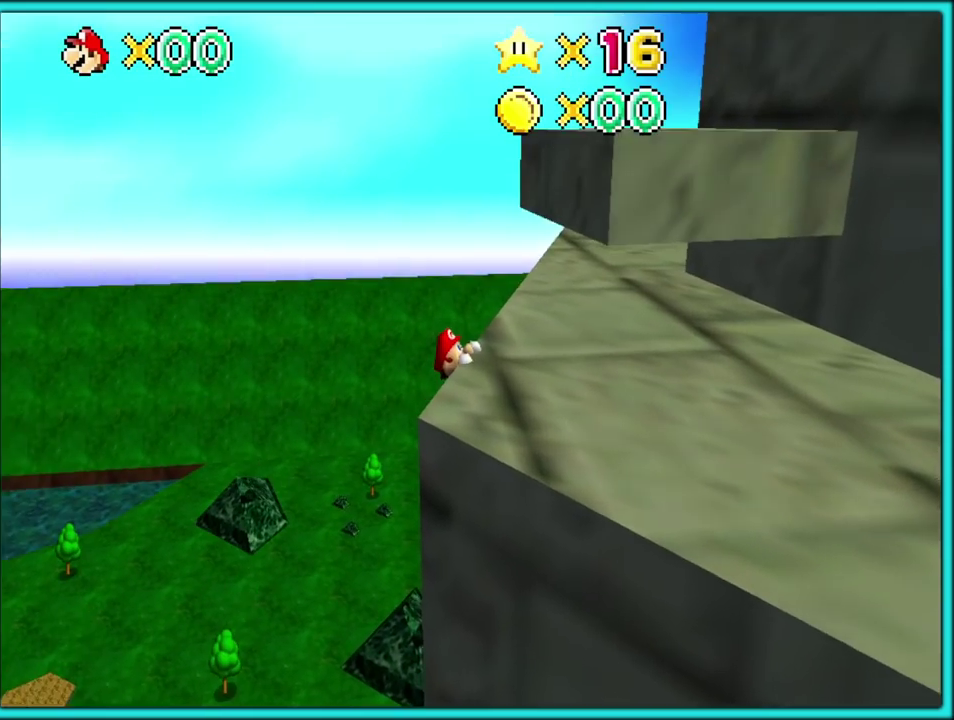
{"buttons": ["A"], "left_stick": "up-right", "events": [[133, "A", "up"], [183, "A", "down"], [267, "left_stick", "up-right"]]}
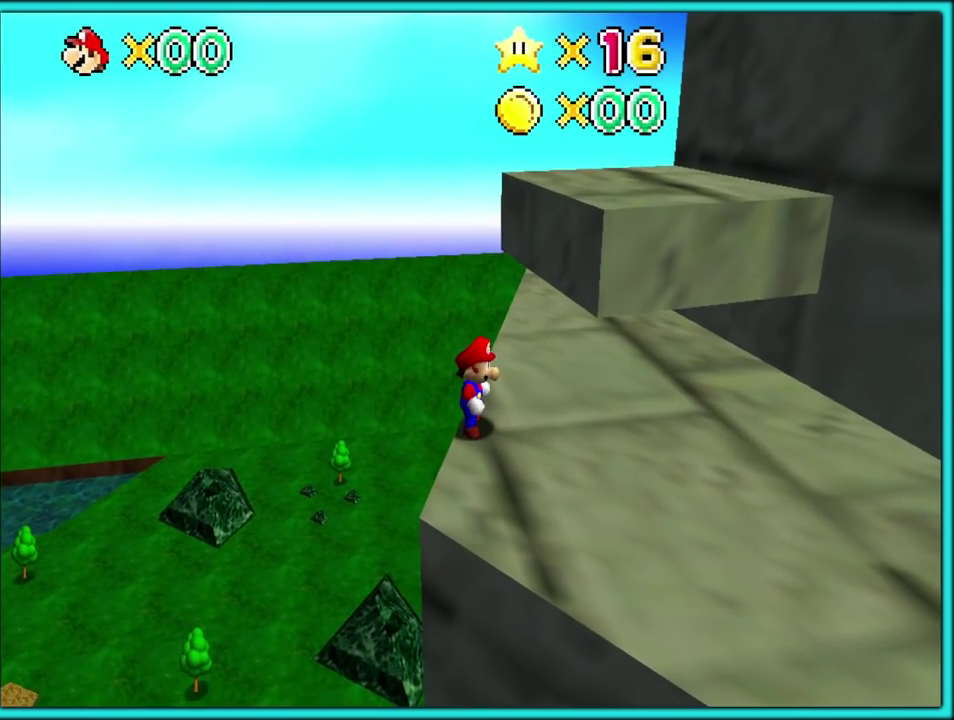
{"buttons": [], "left_stick": "right"}
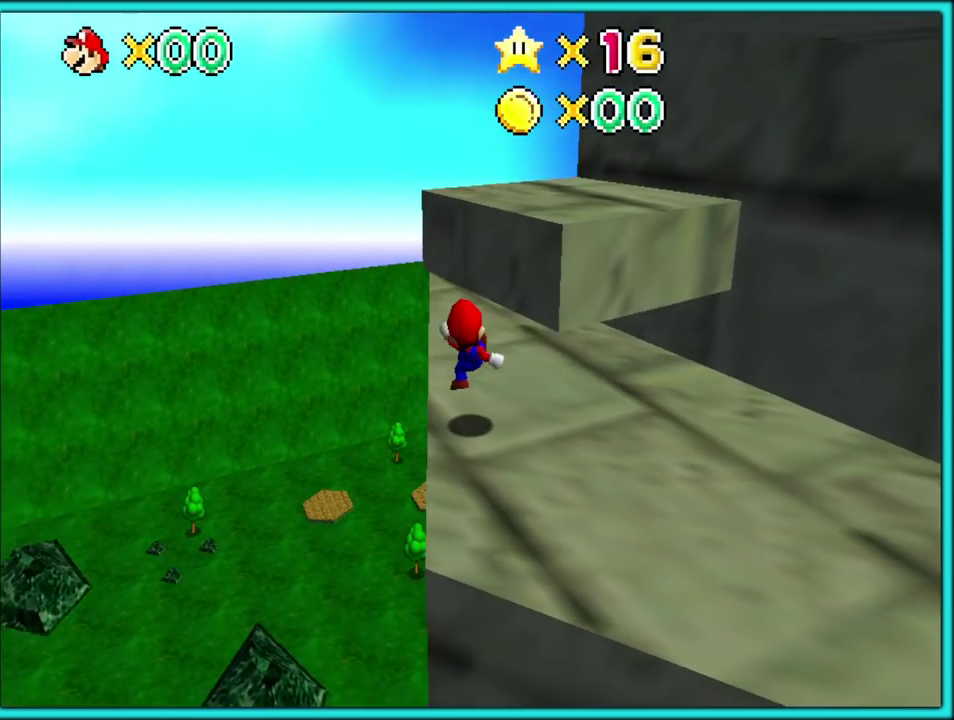
{"buttons": [], "left_stick": "up-right", "events": [[100, "A", "down"], [150, "left_stick", "up-right"], [367, "B", "down"], [417, "A", "up"], [450, "B", "up"]]}
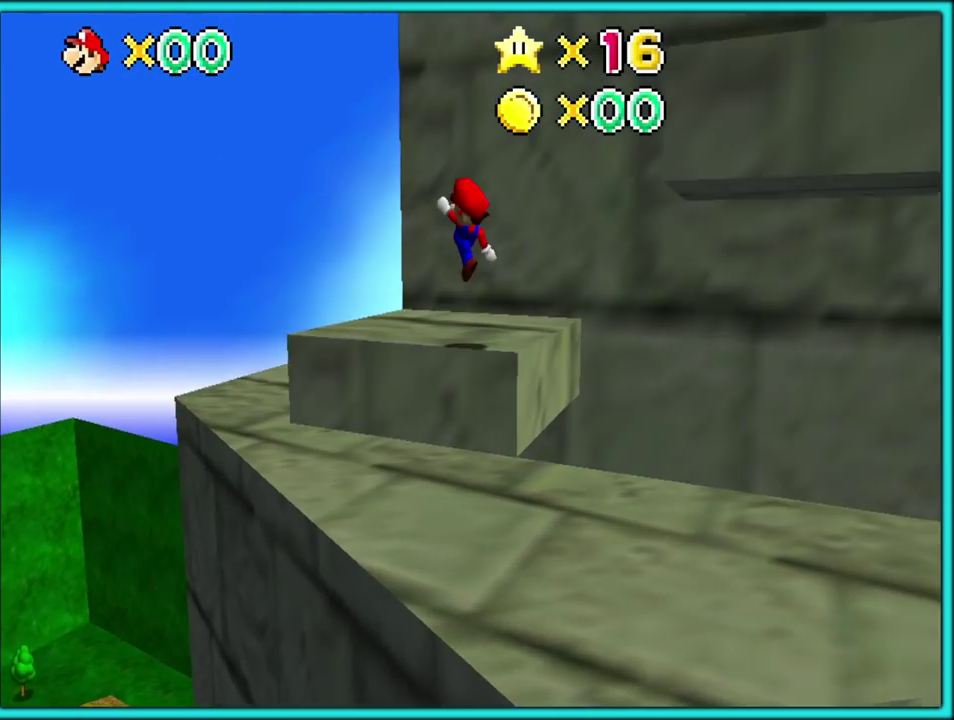
{"buttons": [], "left_stick": "right"}
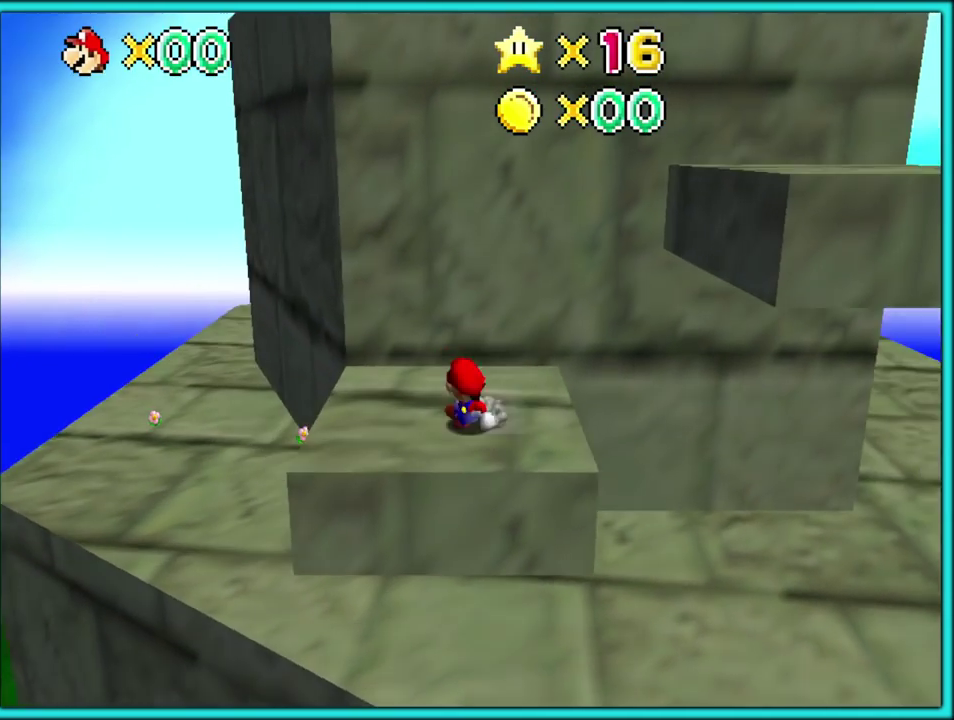
{"buttons": ["C_RIGHT"], "left_stick": "right"}
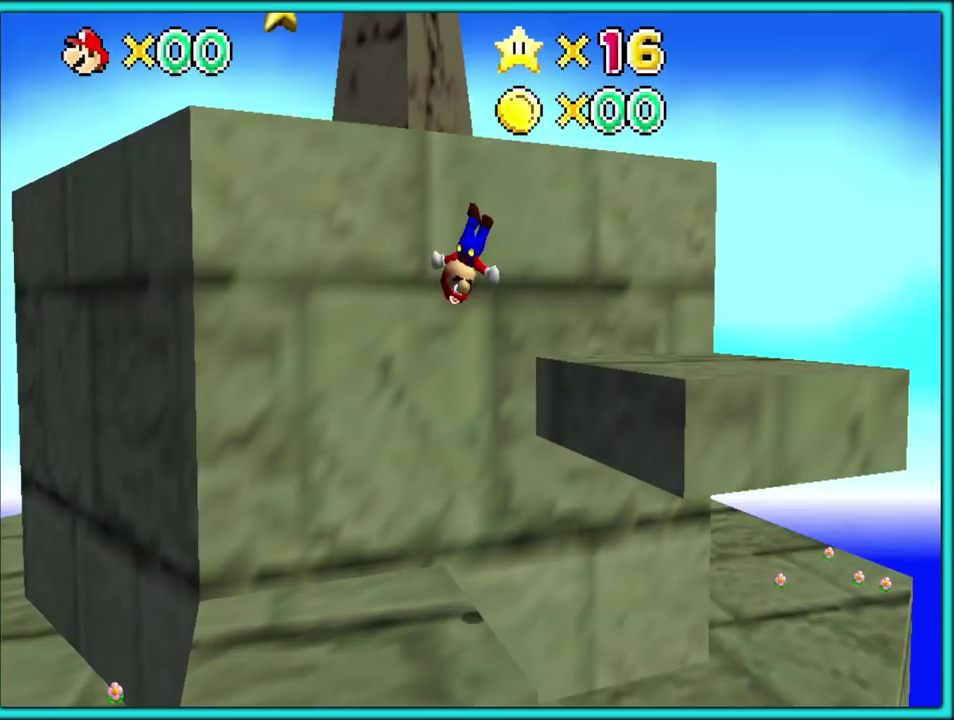
{"buttons": [], "left_stick": "up"}
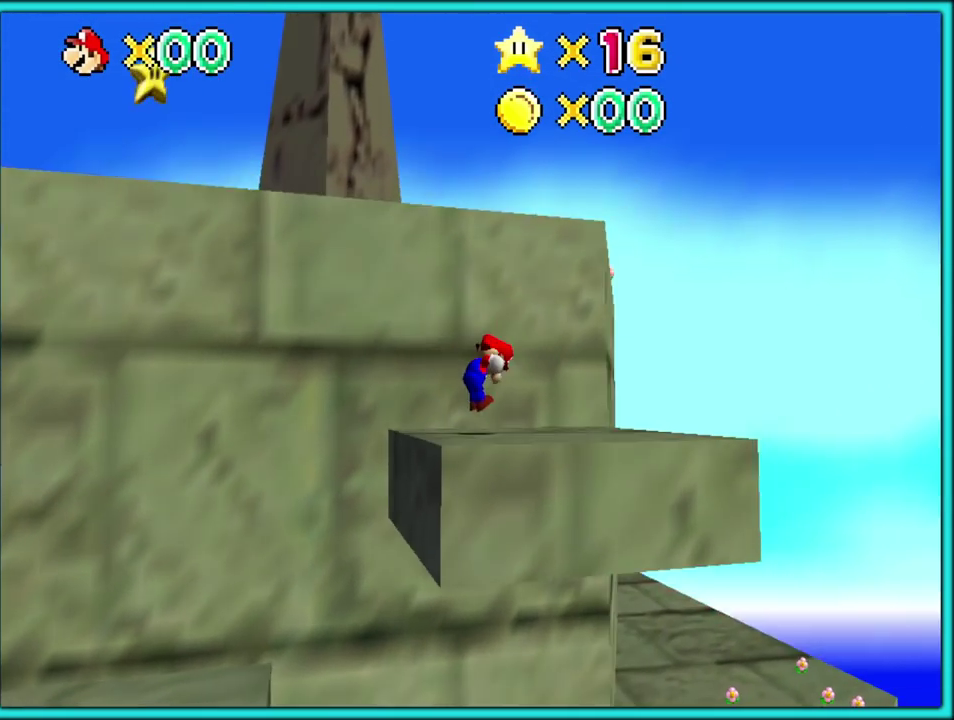
{"buttons": [], "left_stick": "up"}
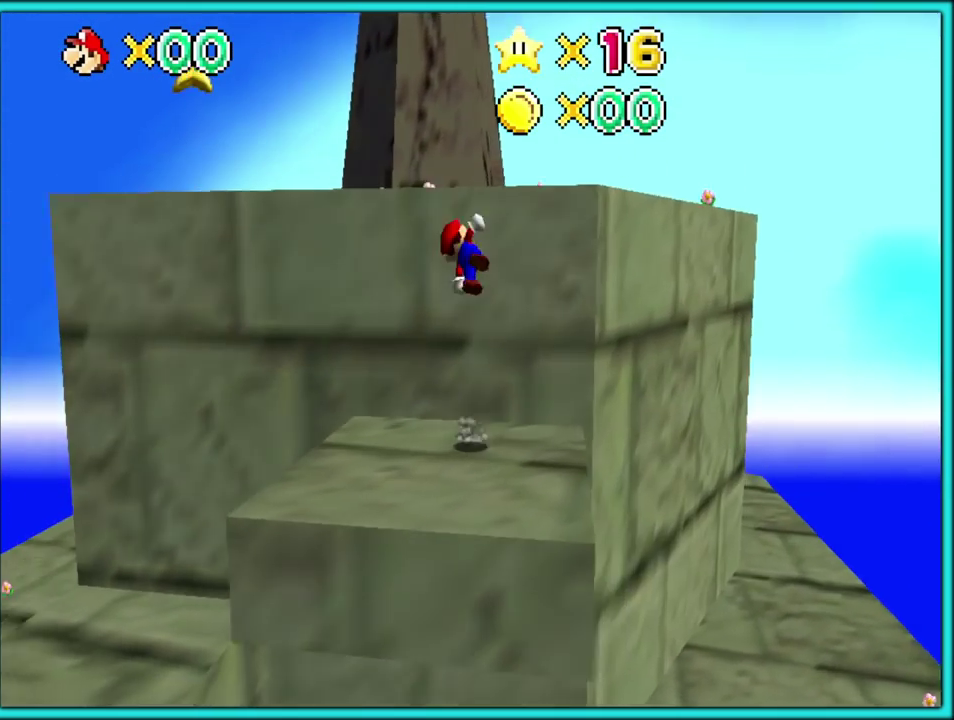
{"buttons": [], "left_stick": "up-right", "events": [[17, "left_stick", "up-right"], [233, "left_stick", "up-left"], [317, "left_stick", "up"], [367, "C_DOWN", "down"], [367, "C_RIGHT", "down"], [367, "left_stick", "up-right"], [450, "C_DOWN", "up"], [450, "C_RIGHT", "up"]]}
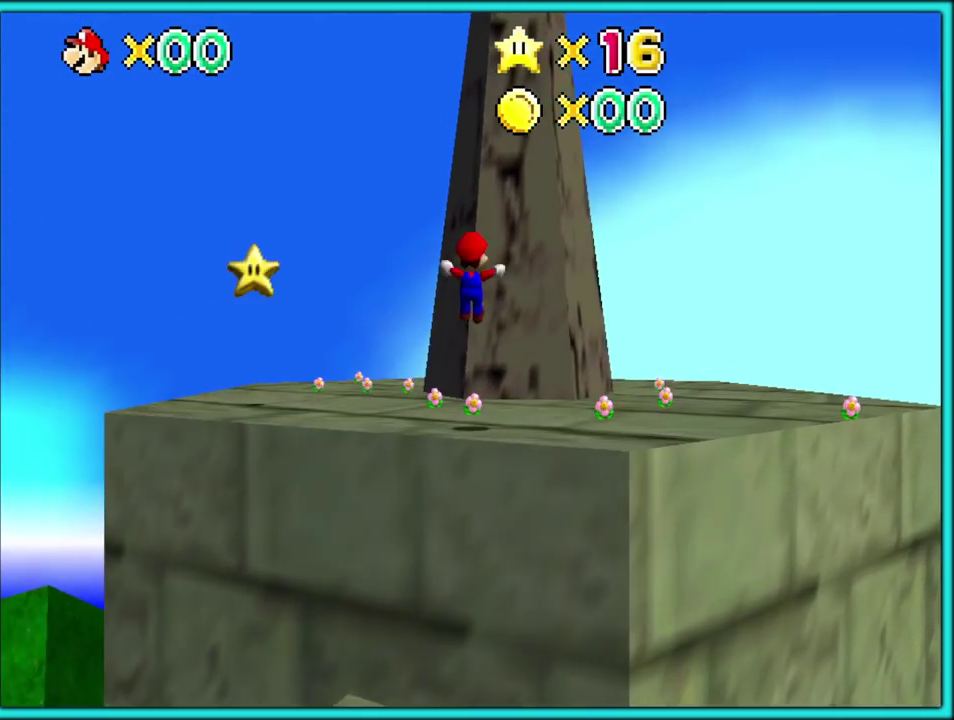
{"buttons": [], "left_stick": "up-right", "events": [[167, "B", "down"], [267, "B", "up"], [350, "A", "down"], [383, "B", "down"], [467, "B", "up"], [483, "A", "up"]]}
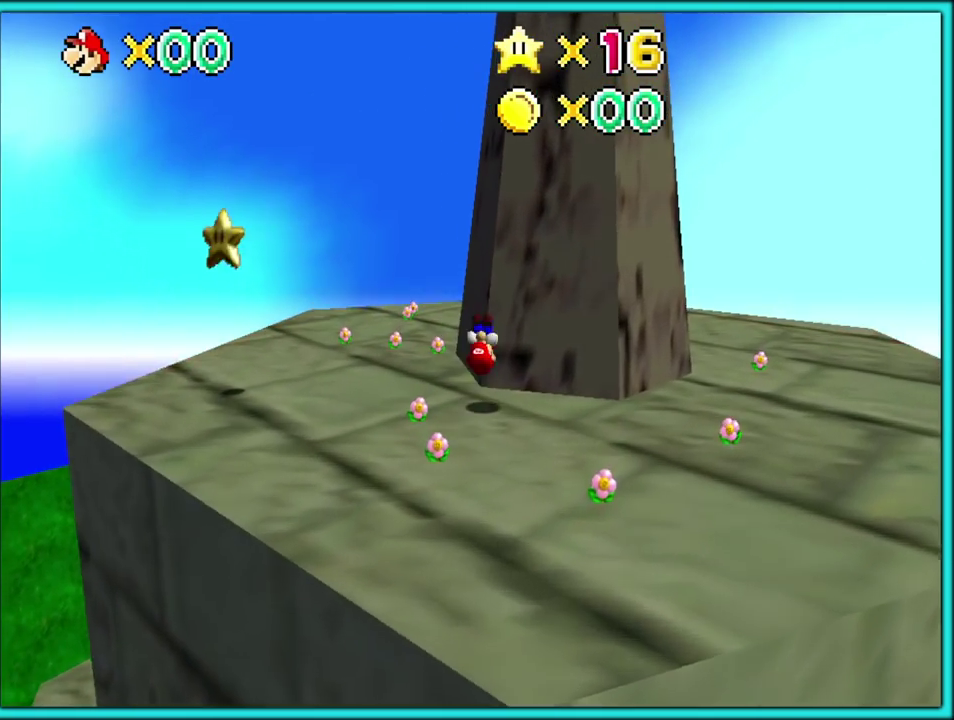
{"buttons": [], "left_stick": "up-right", "events": []}